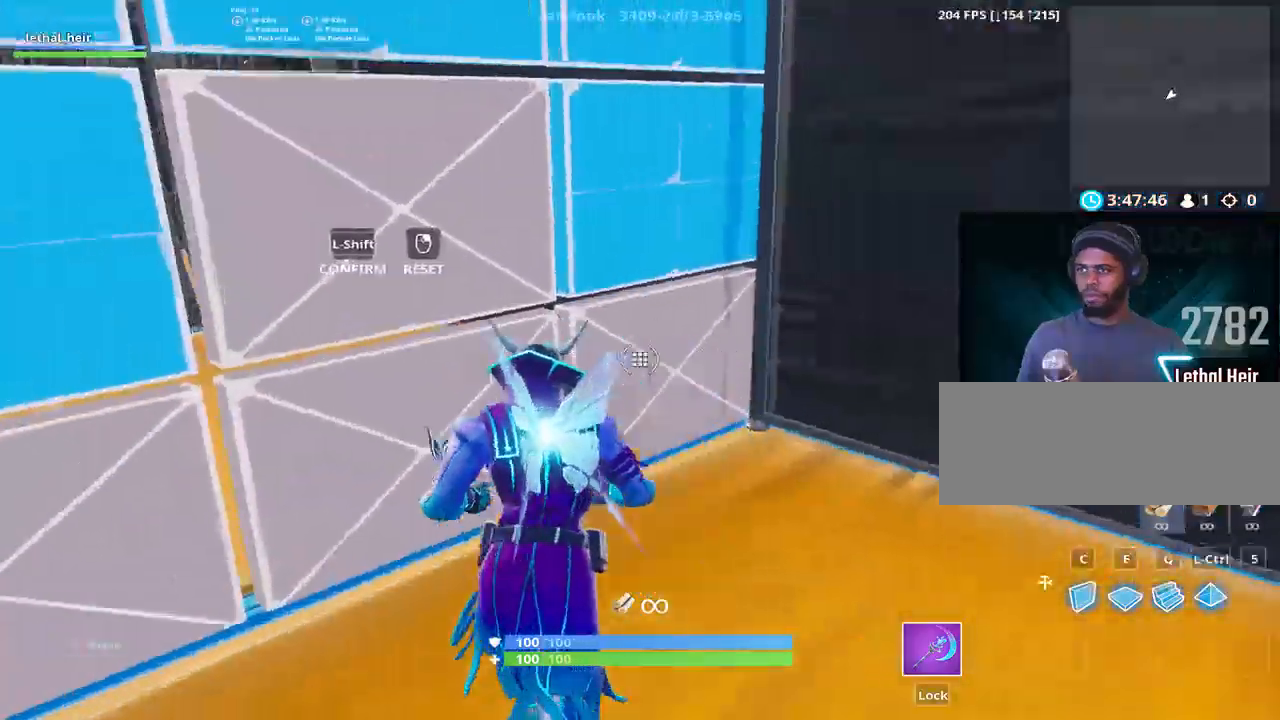
Gameplay with keyboard; each line is a JSON object with the keys held at the frame after it. "events" lists presses ("down") and releases ("up") of ".", "/", "0", "1", "2", "3", "4", "5", "6", "7", "8", "9", "a", "alt_l", "alt_r", "b", "backslash", "backspace", "c", "caps_lock", "comma", "ctrl_l", "ctrl_r", "d", "e", "equals", "f", "g", "h", "i", "j", "k", "l", "lbracket", "m", "minus", "n", "o", "p", "q", "quote", "r", "rbracket", "return", "s", "semicolon", "shift_l", "shift_r", "space", "super", "t", "tab", "tilde", "u", "v", "w", "x", "y" and "z" between this image and that frame as [ms after this image, input, new state], when the widget could be followed in between. No other keys are recorded. Mouse input is not recorded.
{"keys": ["shift_l", "w"], "events": [[17, "shift_l", "down"], [184, "shift_l", "up"], [467, "shift_l", "down"]]}
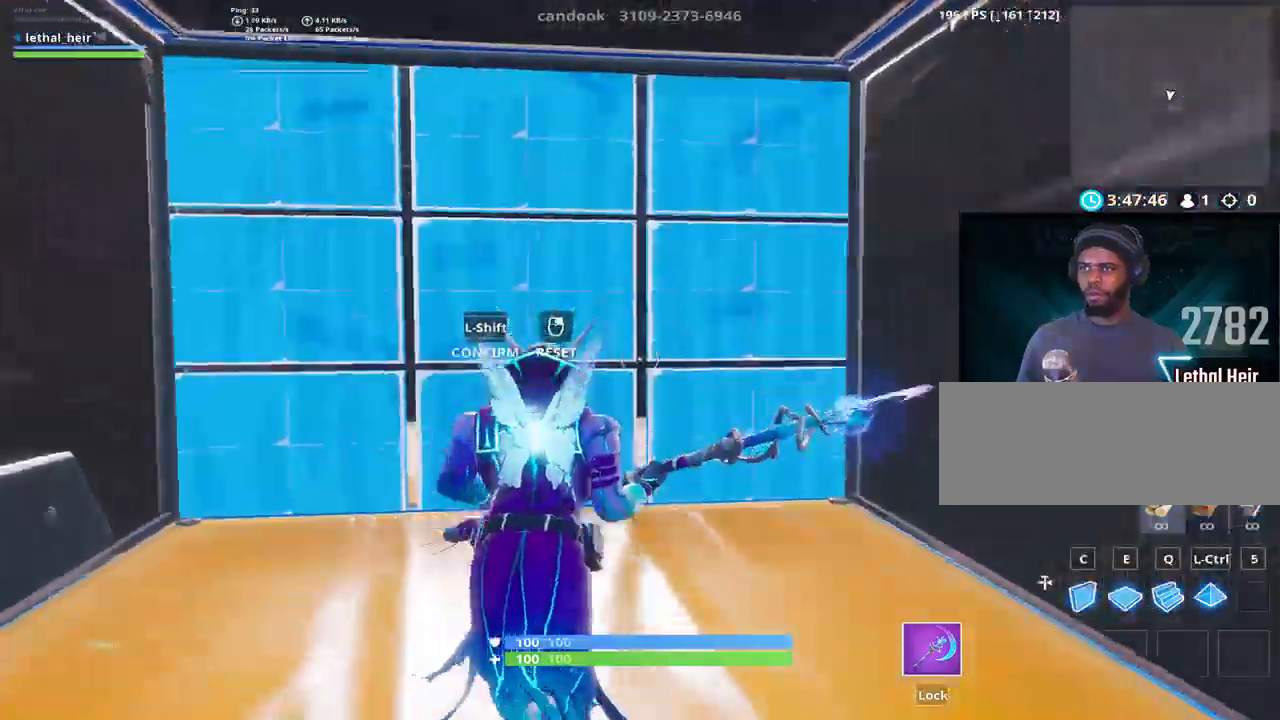
{"keys": ["shift_l", "w"], "events": [[34, "shift_l", "up"], [384, "shift_l", "down"]]}
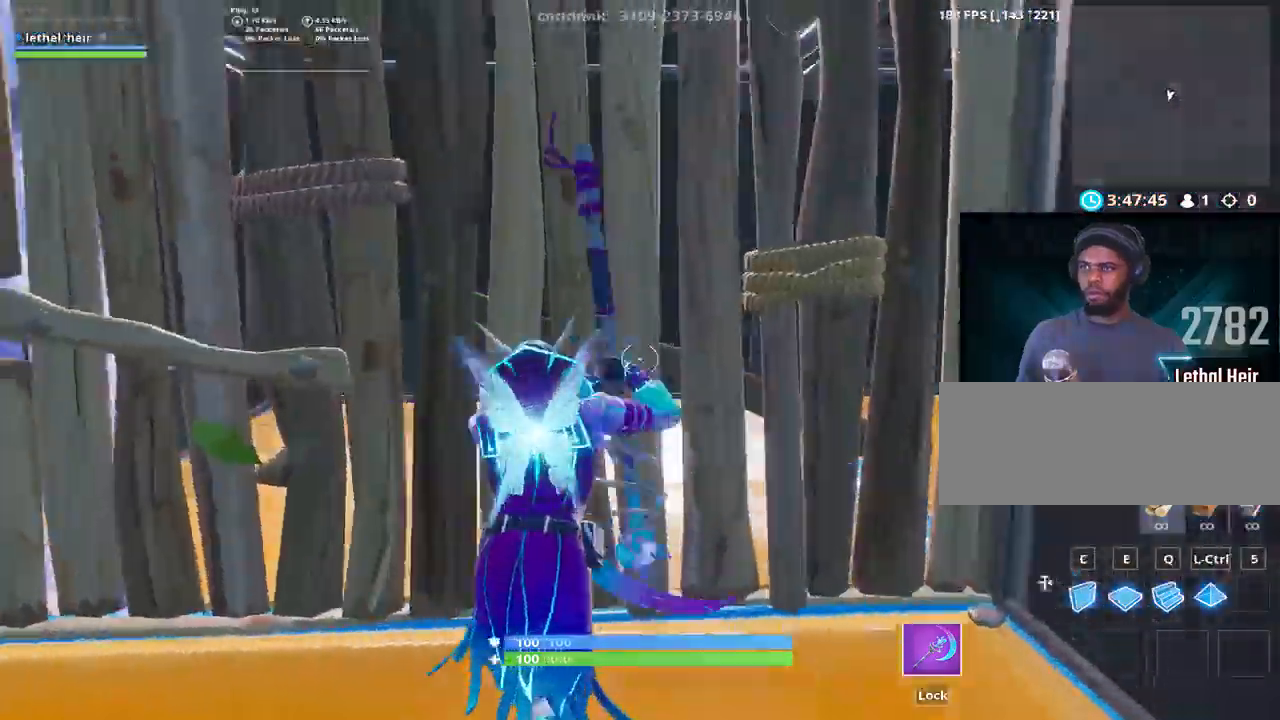
{"keys": ["a", "w"], "events": [[17, "shift_l", "up"], [434, "a", "down"]]}
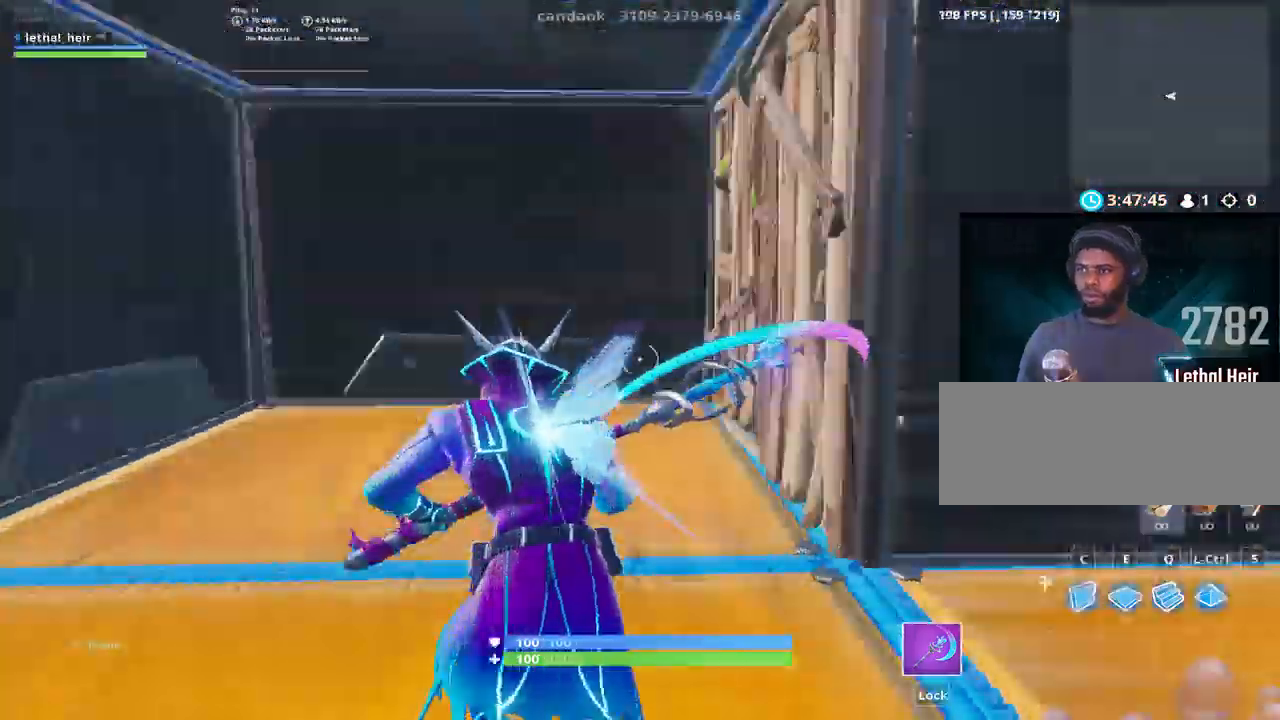
{"keys": ["a", "w"], "events": []}
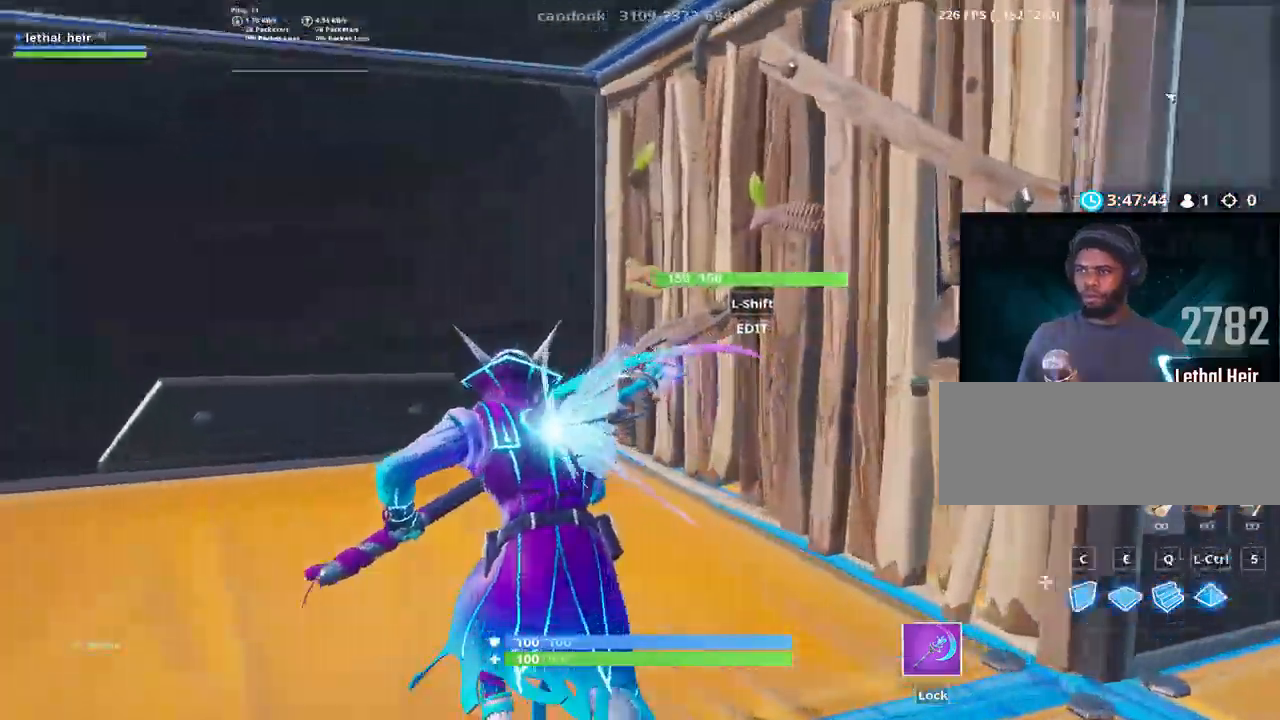
{"keys": ["a", "w"], "events": [[167, "shift_l", "down"], [334, "shift_l", "up"]]}
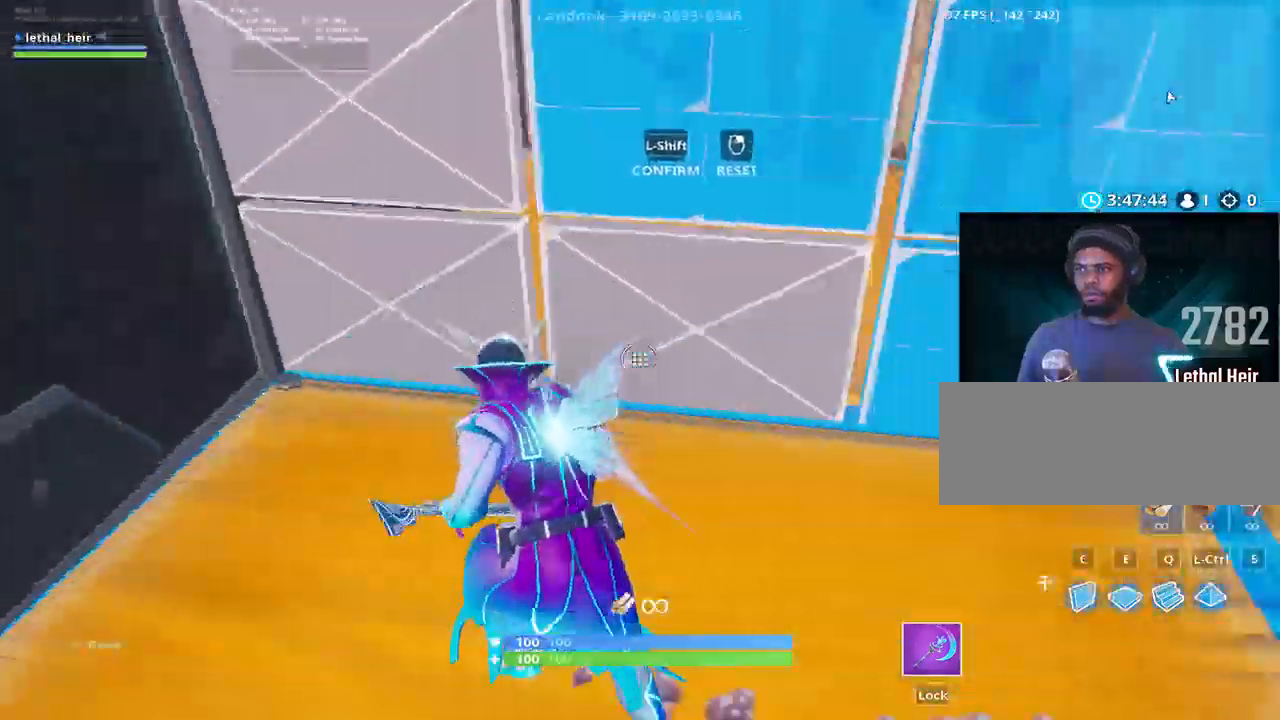
{"keys": ["w"], "events": [[17, "shift_l", "down"], [117, "shift_l", "up"], [267, "a", "up"]]}
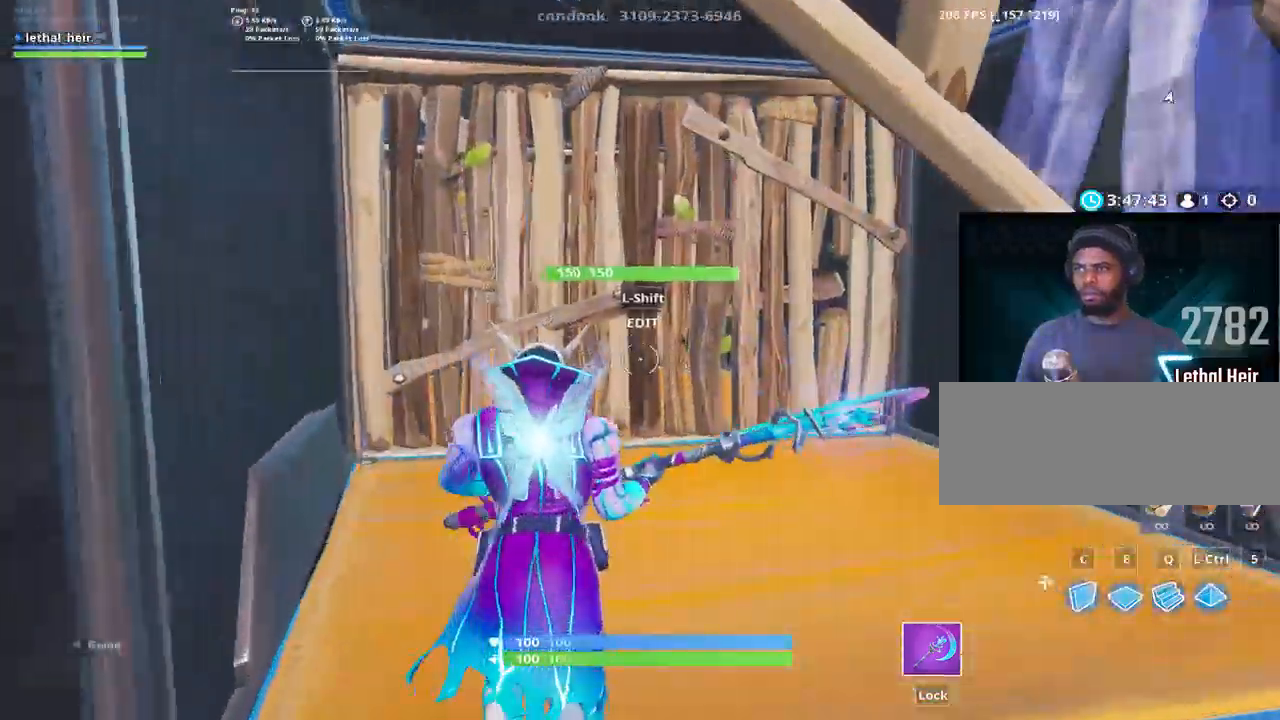
{"keys": ["w"], "events": [[184, "shift_l", "down"], [217, "shift_l", "up"]]}
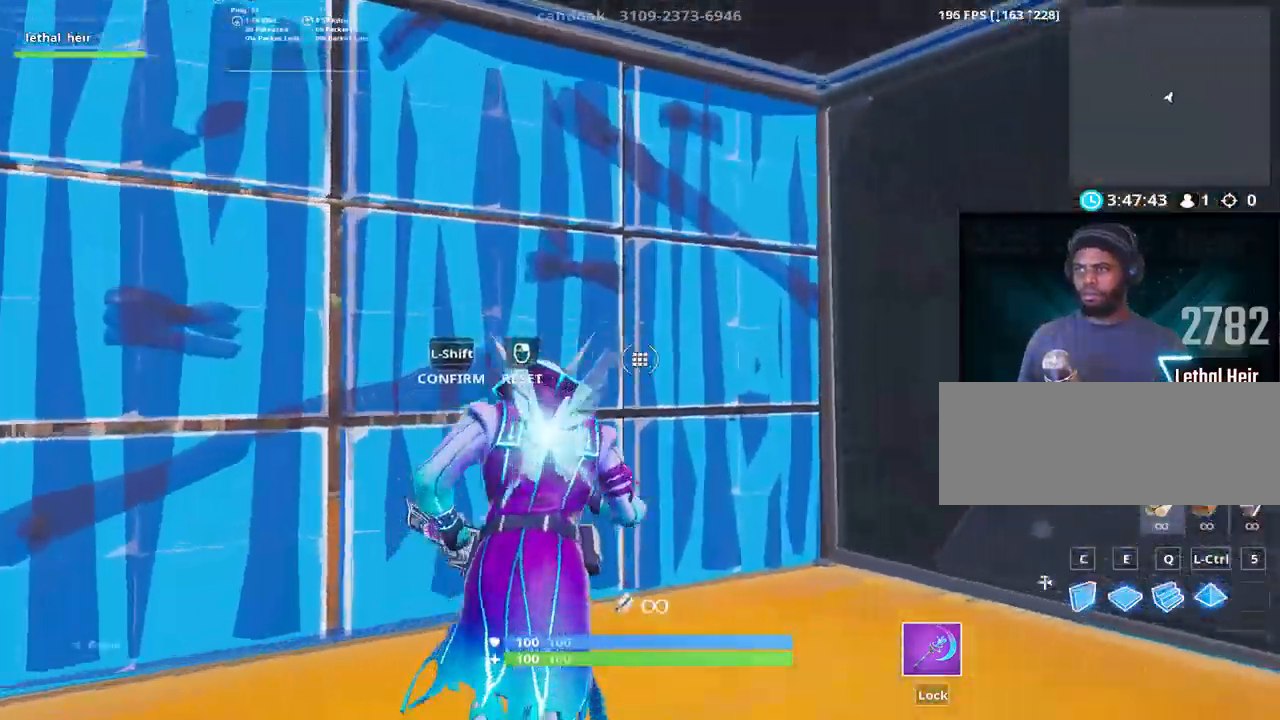
{"keys": ["w"], "events": [[134, "d", "down"], [284, "d", "up"], [350, "shift_l", "down"], [450, "shift_l", "up"]]}
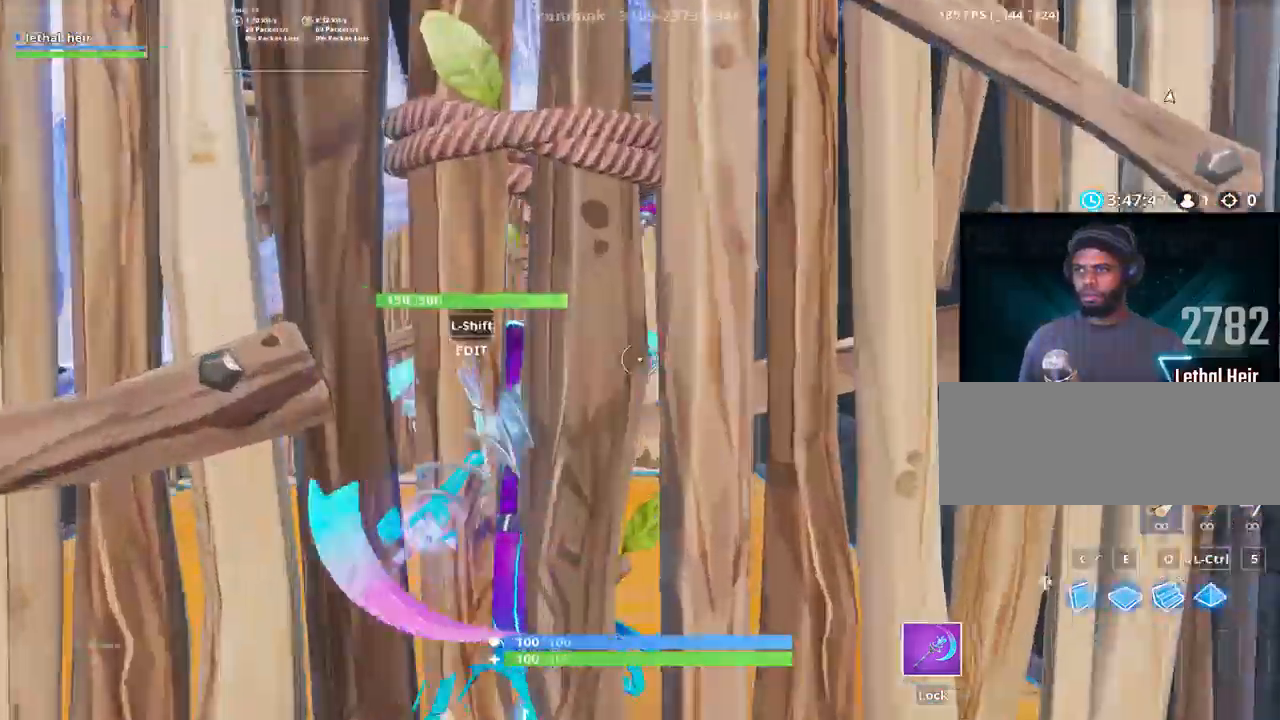
{"keys": ["shift_l", "w"], "events": [[367, "shift_l", "down"]]}
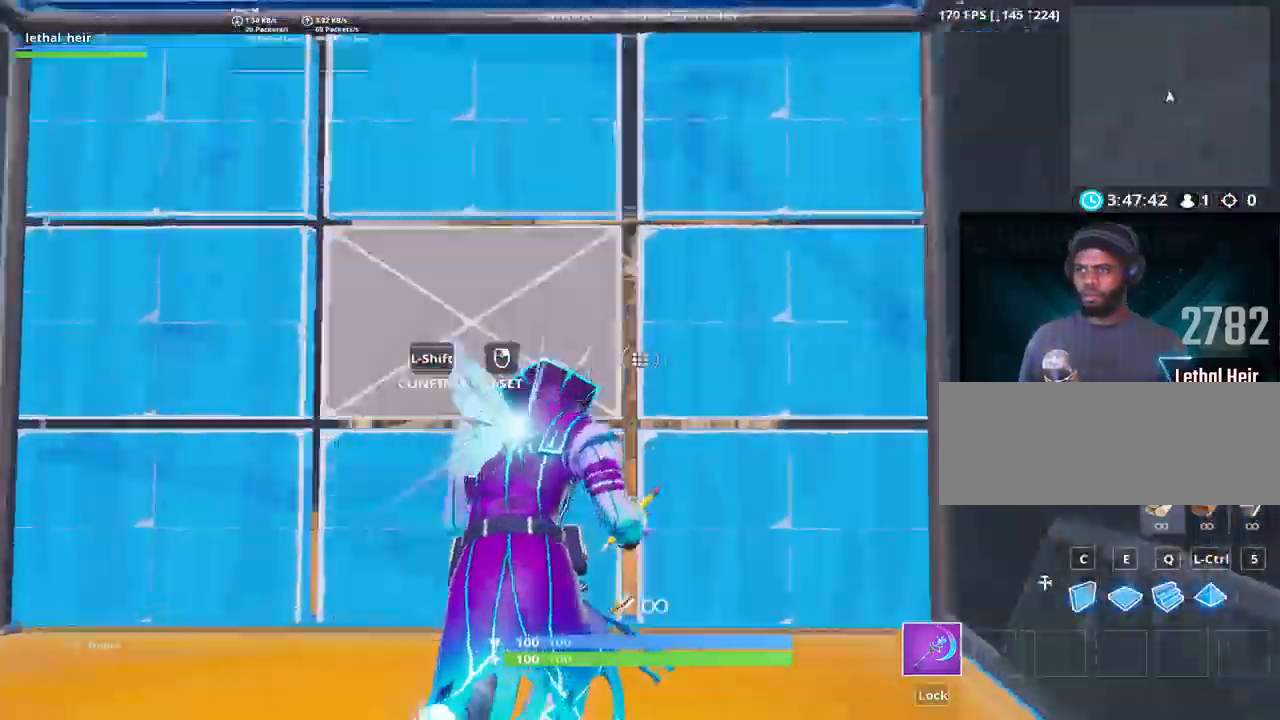
{"keys": ["w"], "events": [[17, "shift_l", "up"], [184, "shift_l", "down"], [334, "shift_l", "up"]]}